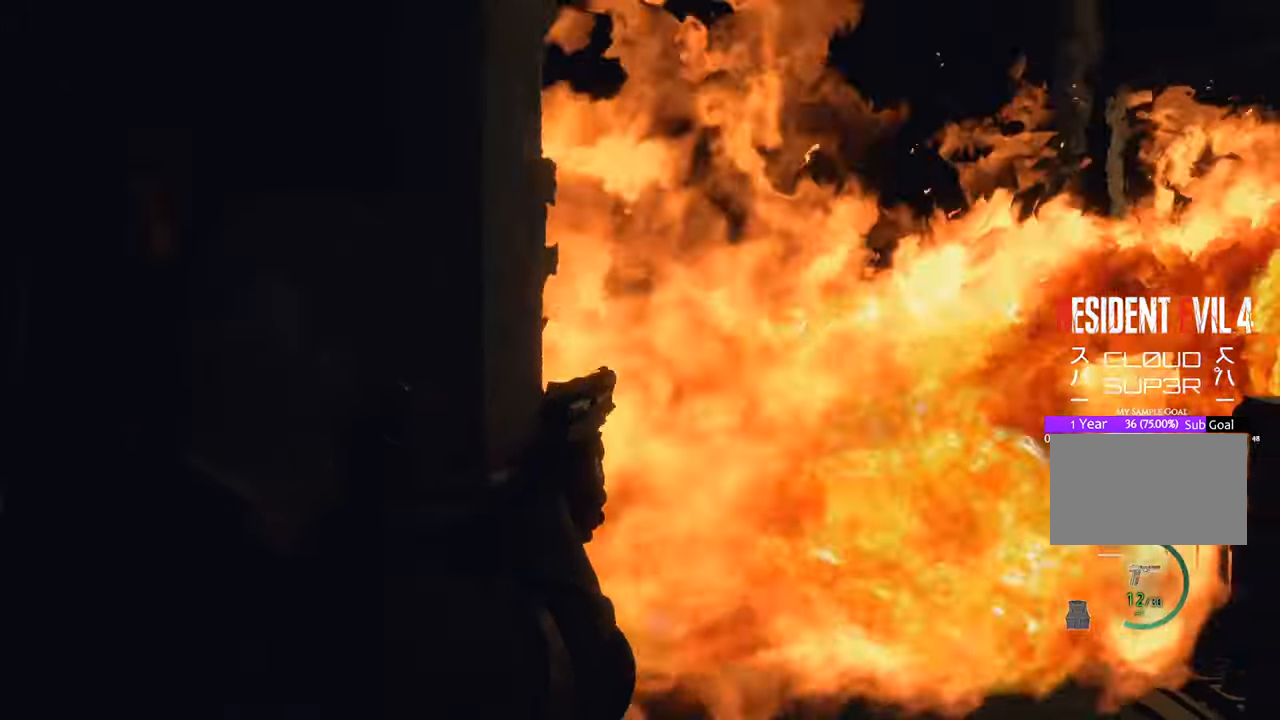
Gameplay with keyboard and mouse; each line is a JSON object with the keys and mouse buttons held at the frame after it. "events" lists presses ("down") and releases ("up") of "1", "2", "3", "4", "5", "a", "b", "c", "caps_lock", "ctrl", "d", "e", "f", "g", "q", "r", "s", "shift", "space", "t", "tab", "tilde", "v", "w", "x", "z", "mouse_left", "mouse_wheel" and "mouse_right" between this image and that frame as [ms after this image, input, new state], when the widget could be followed in between. "mouse_left", "mouse_wheel", "mouse_right" = the "left", "wheel", "right" buttons of the "mouse" list. No other keys are recorded. "wheel" means that the mouse wheel is clicked or scrolled. Not read: mouse_move.
{"keys": [], "mouse": ["right"], "events": []}
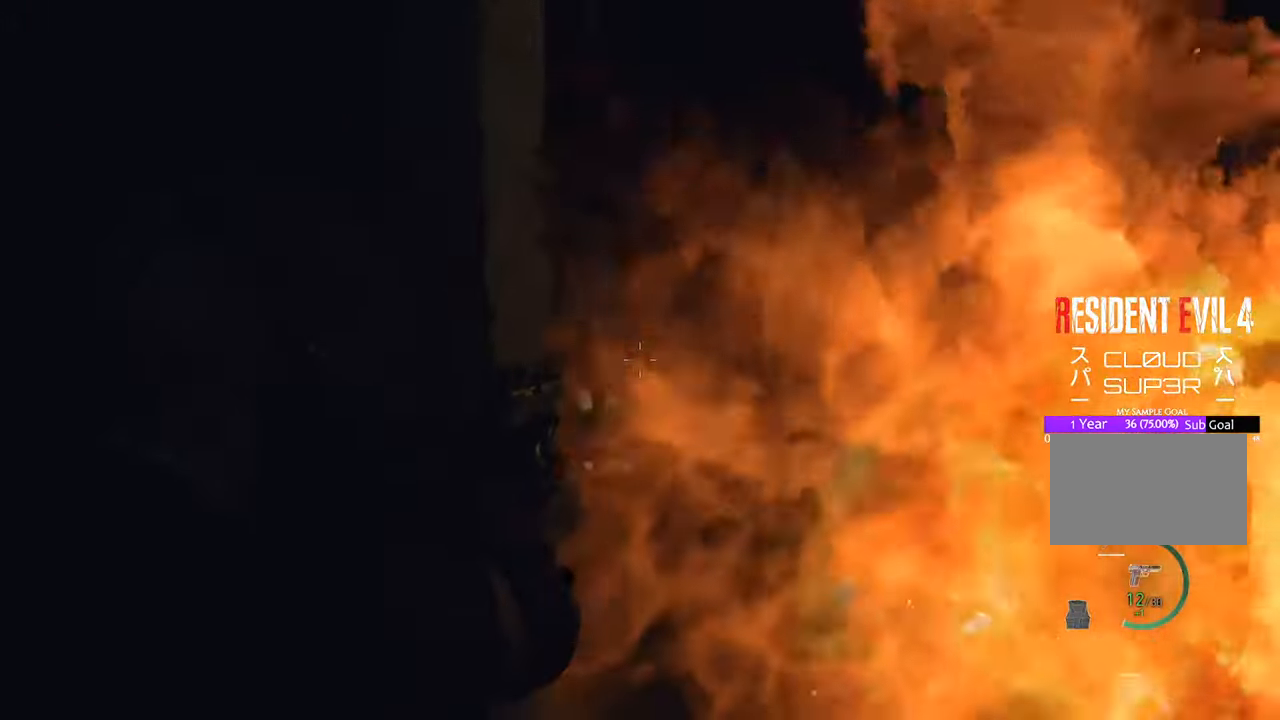
{"keys": [], "mouse": ["left", "right"], "events": [[133, "a", "down"], [366, "a", "up"], [500, "mouse_left", "down"]]}
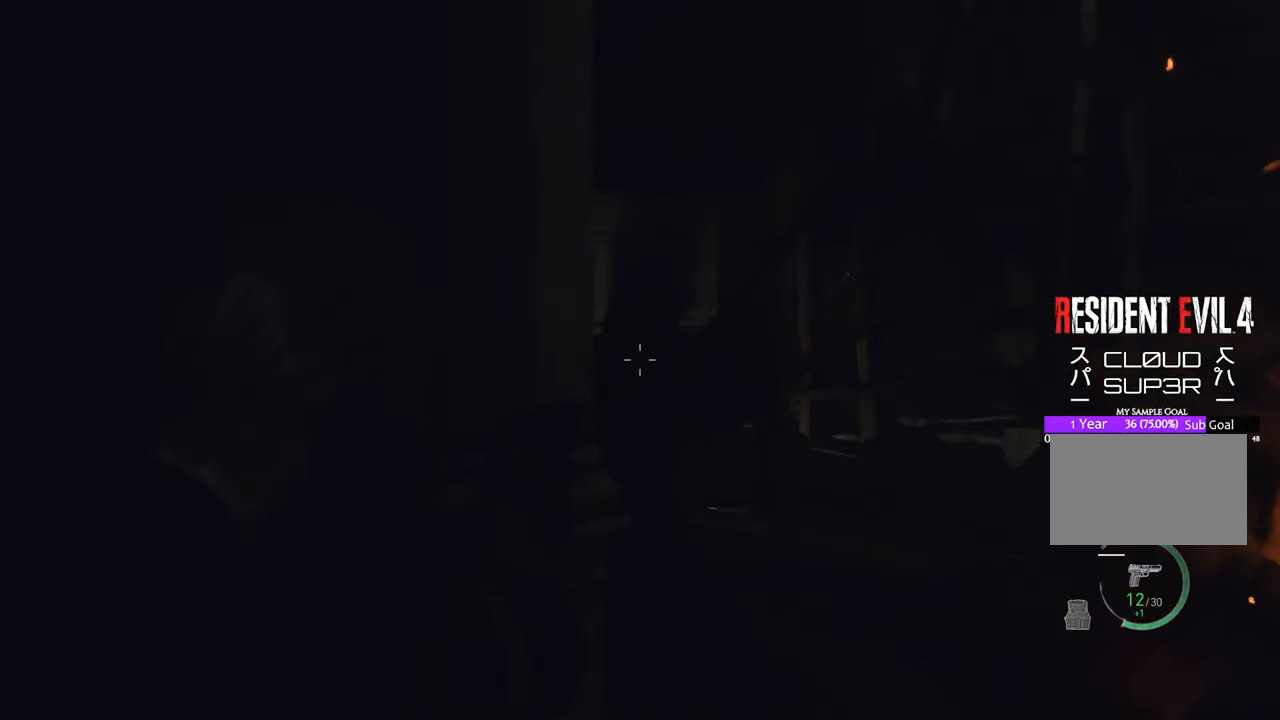
{"keys": [], "mouse": ["right"], "events": [[100, "mouse_left", "up"], [183, "mouse_left", "down"], [283, "mouse_left", "up"], [383, "mouse_left", "down"], [416, "mouse_left", "up"]]}
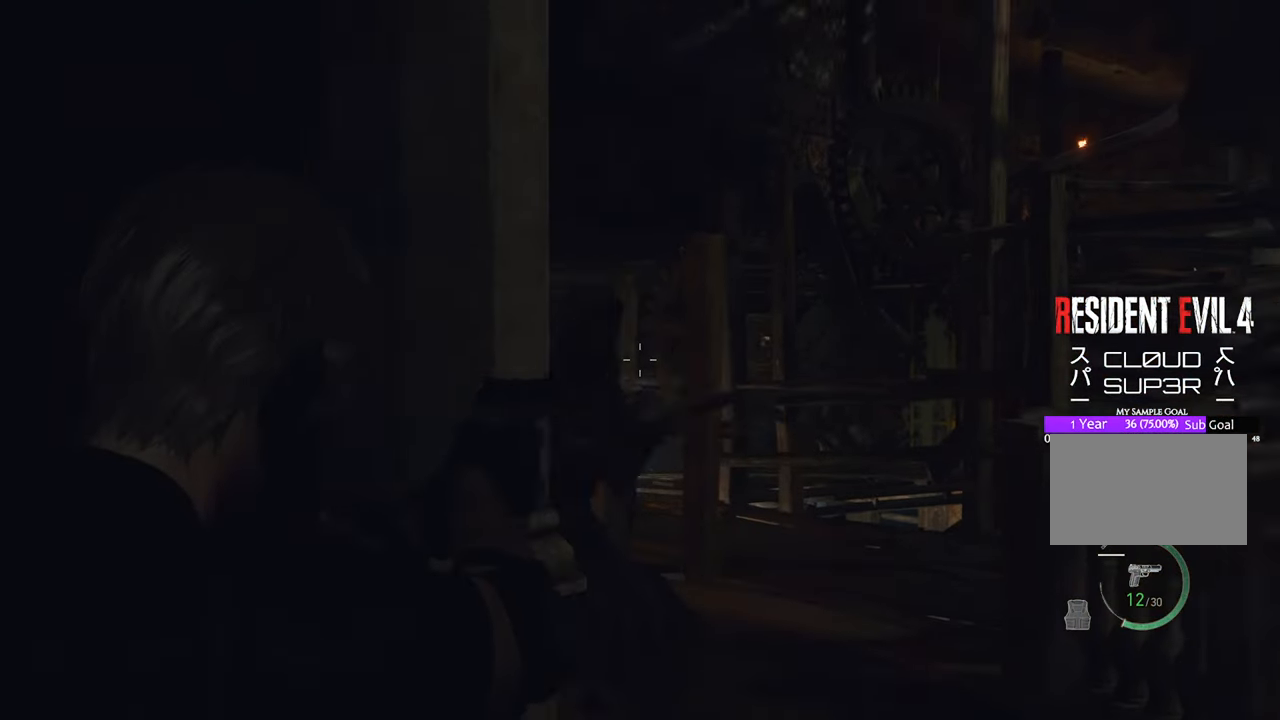
{"keys": [], "mouse": ["right"], "events": [[16, "mouse_left", "down"], [66, "mouse_left", "up"], [200, "mouse_left", "down"], [300, "mouse_left", "up"], [383, "mouse_left", "down"], [433, "mouse_left", "up"]]}
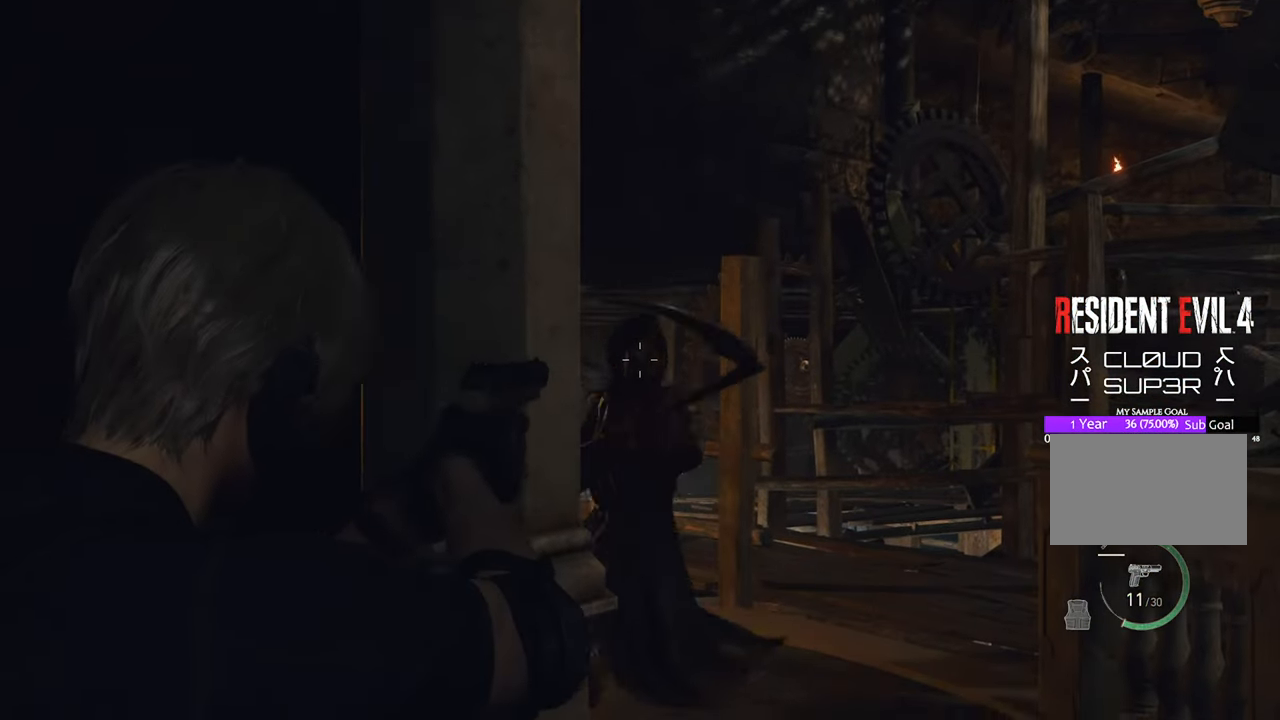
{"keys": [], "mouse": ["right"], "events": [[66, "mouse_left", "down"], [166, "mouse_left", "up"], [266, "mouse_left", "down"], [316, "mouse_left", "up"], [450, "mouse_left", "down"], [500, "mouse_left", "up"]]}
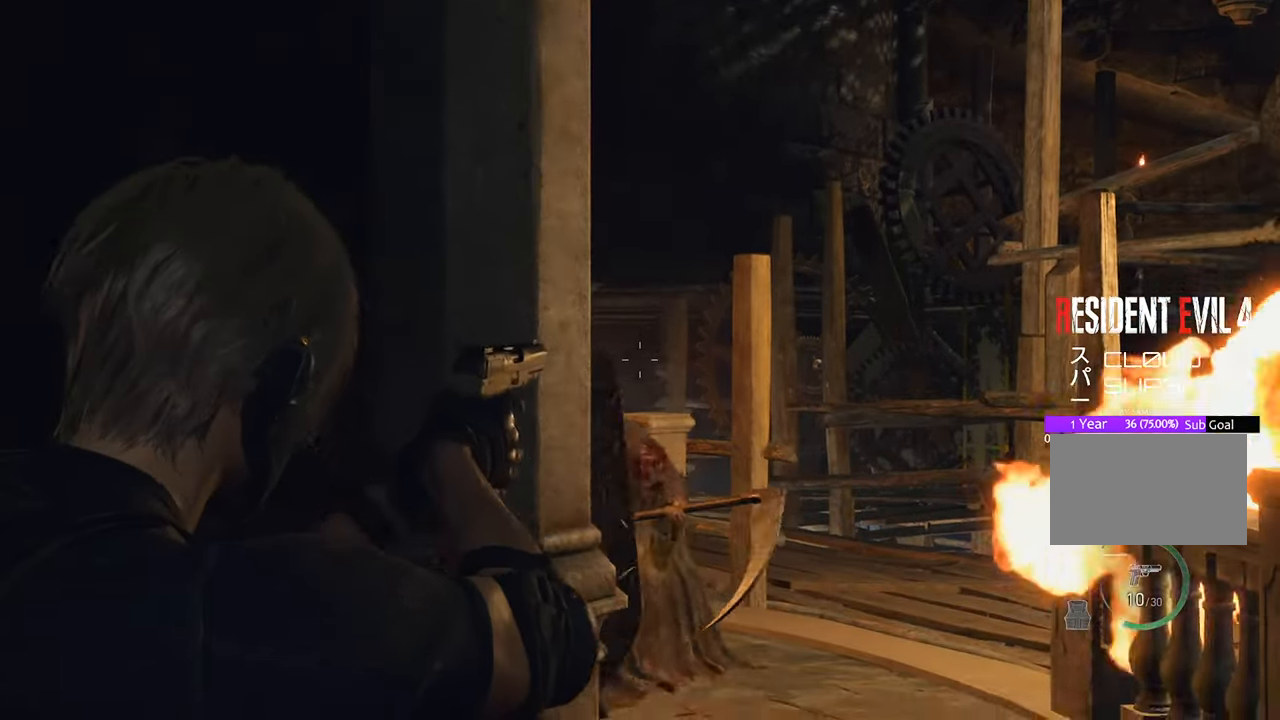
{"keys": [], "mouse": ["right"], "events": [[183, "mouse_left", "down"], [233, "mouse_left", "up"], [333, "mouse_left", "down"], [416, "mouse_left", "up"]]}
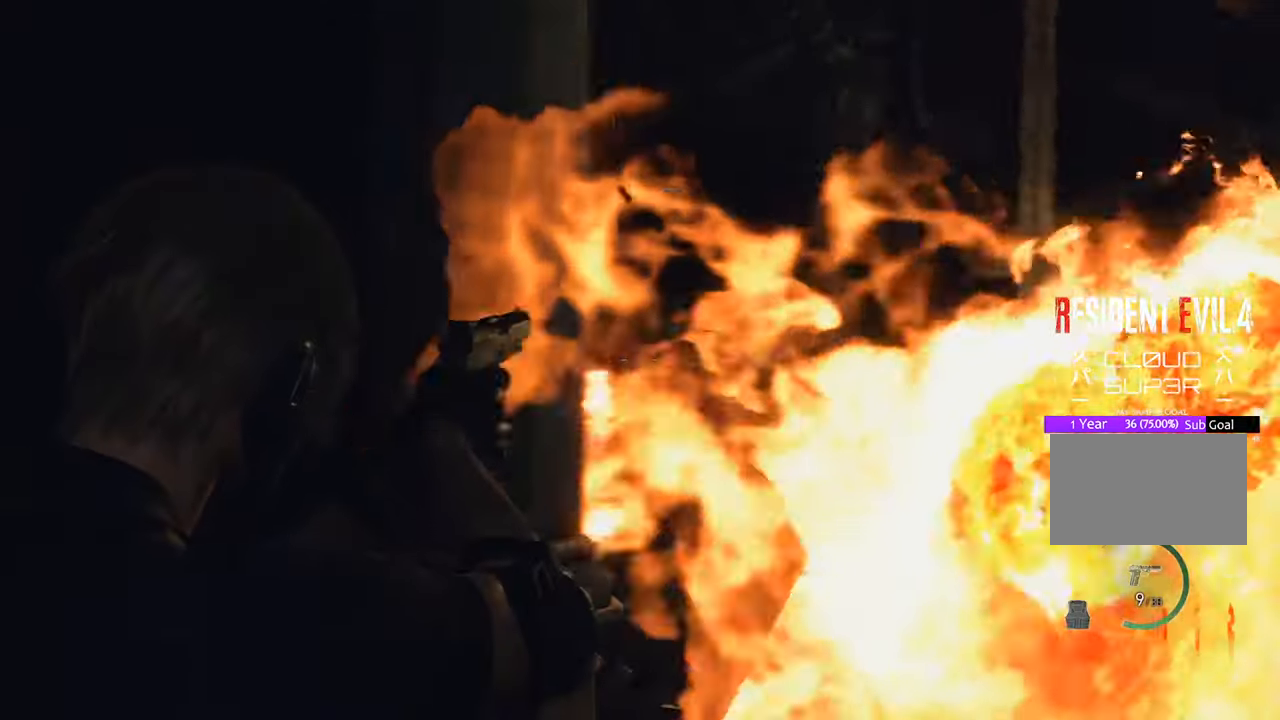
{"keys": [], "mouse": ["right"], "events": [[16, "mouse_left", "down"], [100, "mouse_left", "up"], [200, "mouse_left", "down"], [233, "mouse_left", "up"], [433, "mouse_left", "down"], [483, "mouse_left", "up"]]}
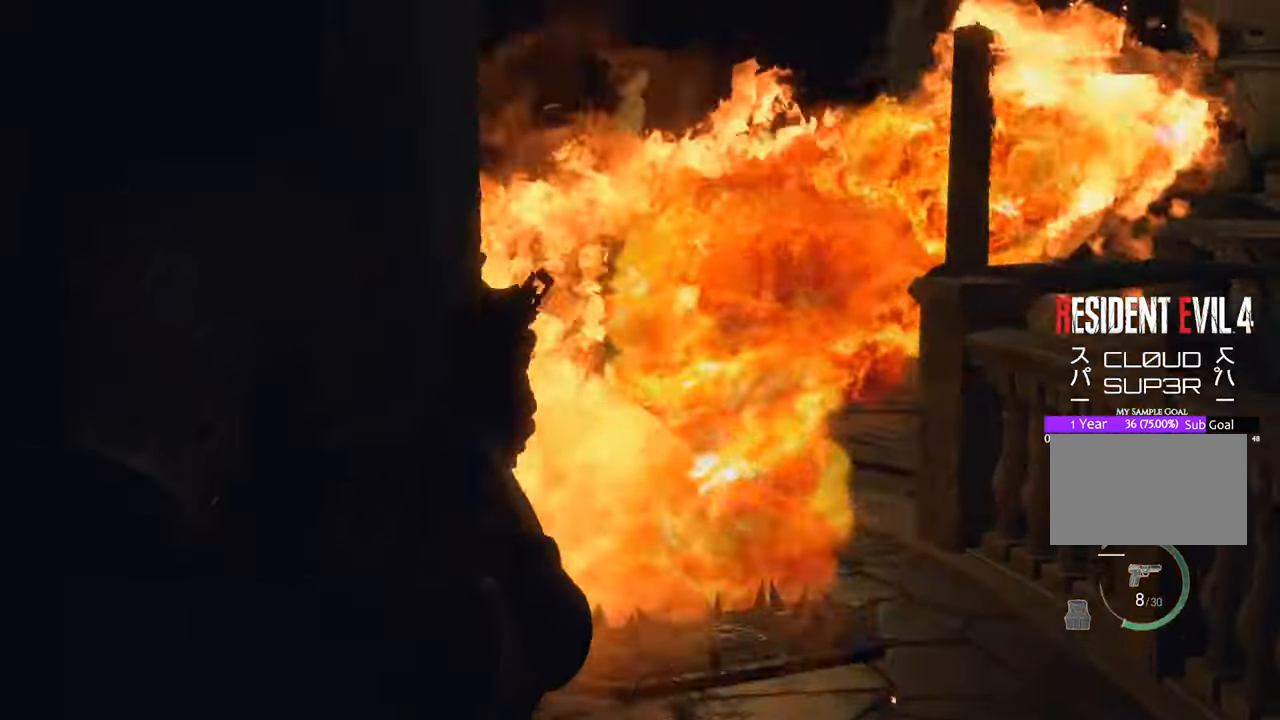
{"keys": [], "mouse": ["right"], "events": [[83, "mouse_left", "down"], [166, "mouse_left", "up"]]}
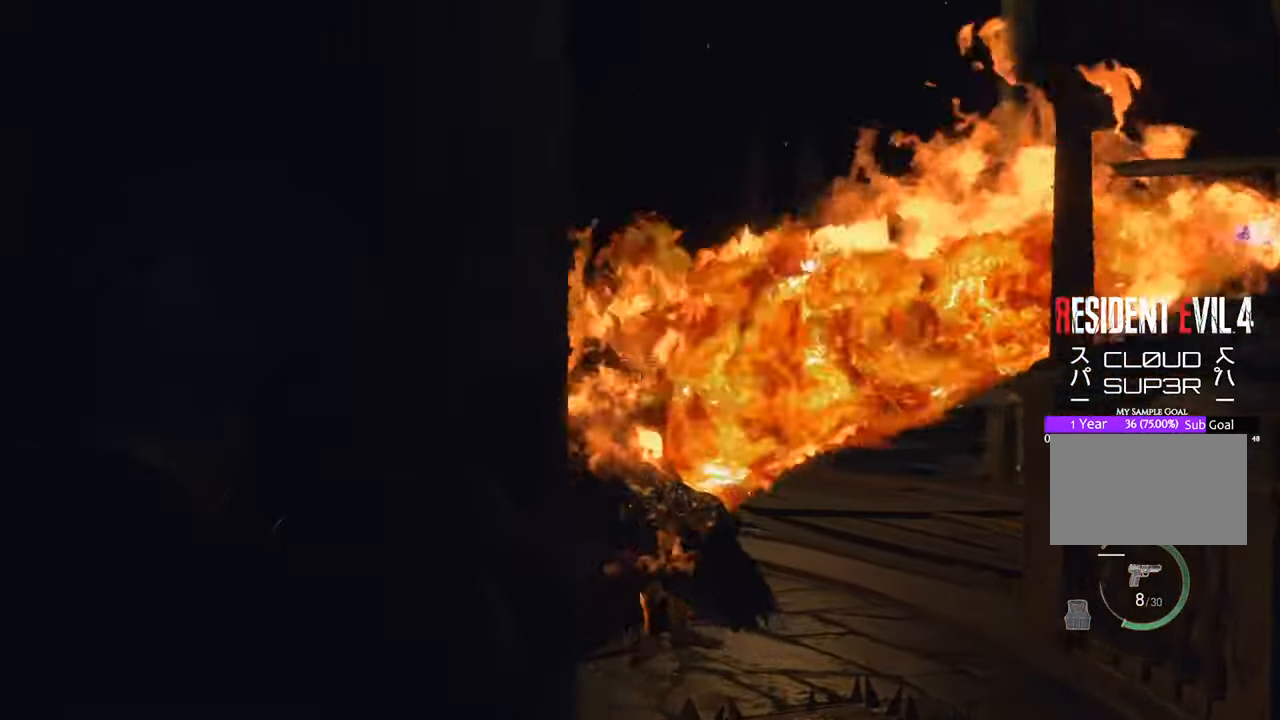
{"keys": [], "mouse": ["right"], "events": [[133, "mouse_left", "down"], [183, "mouse_left", "up"]]}
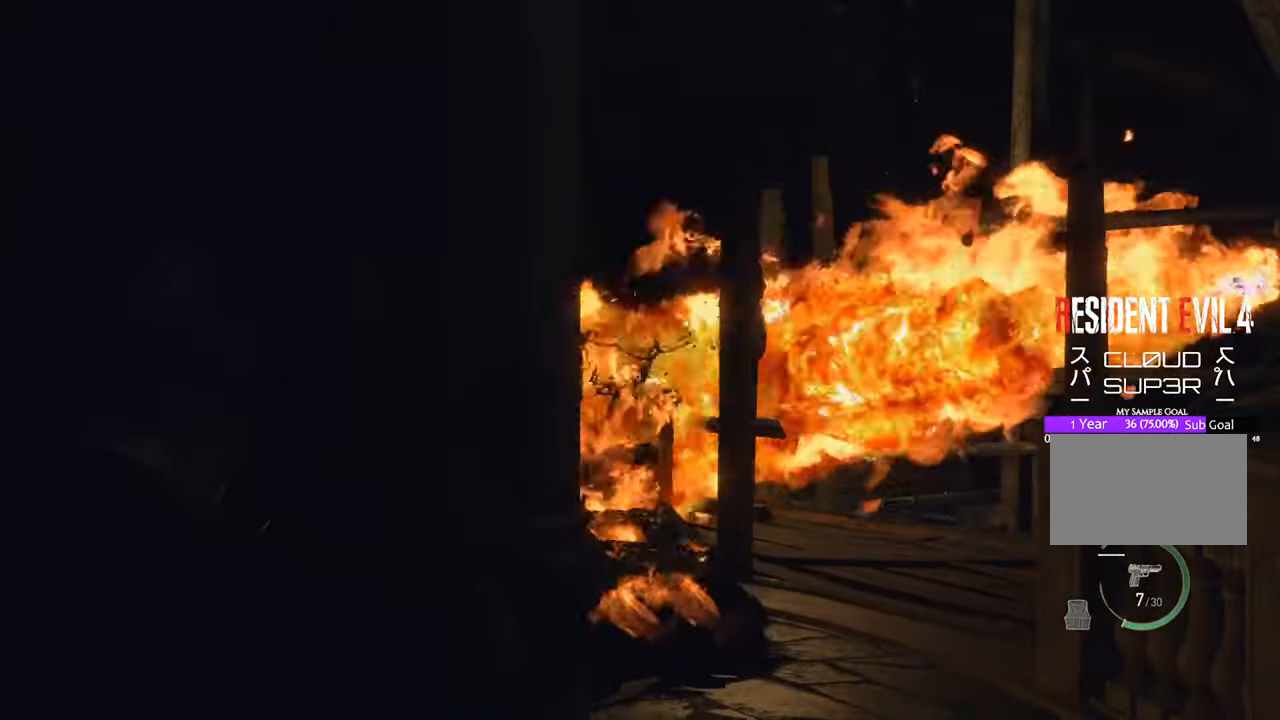
{"keys": [], "mouse": ["right"], "events": []}
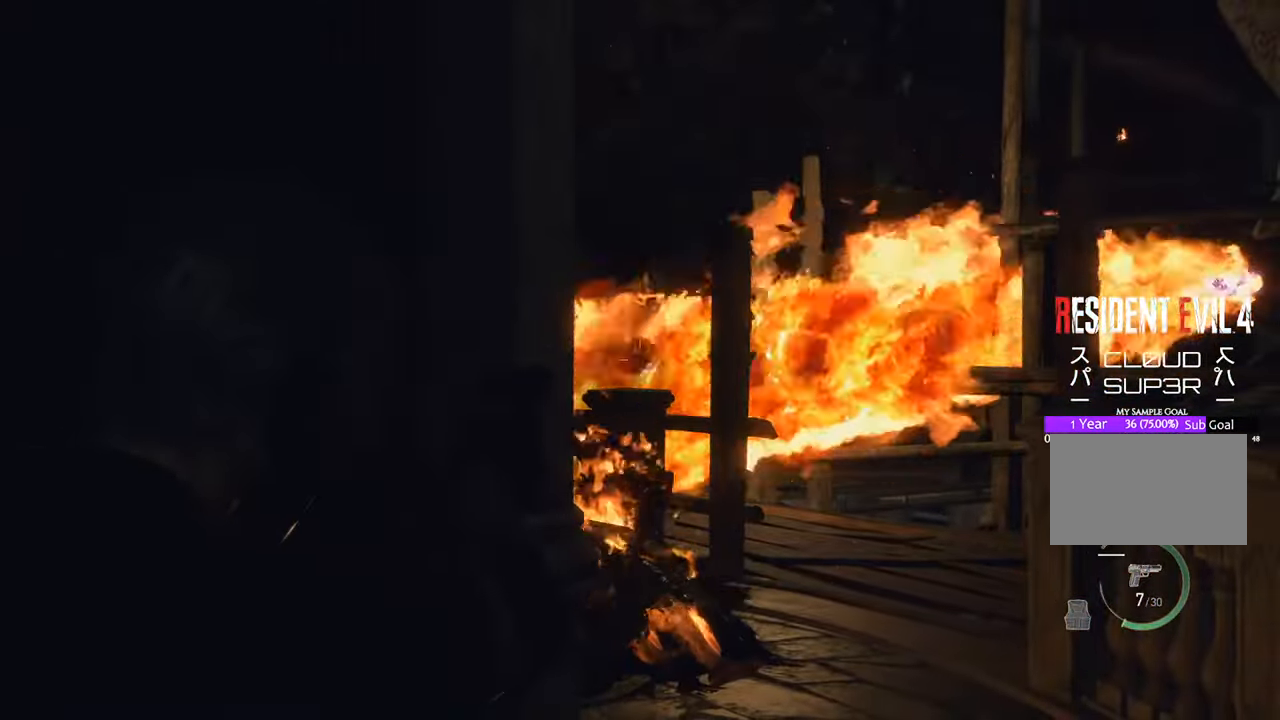
{"keys": [], "mouse": ["right"], "events": []}
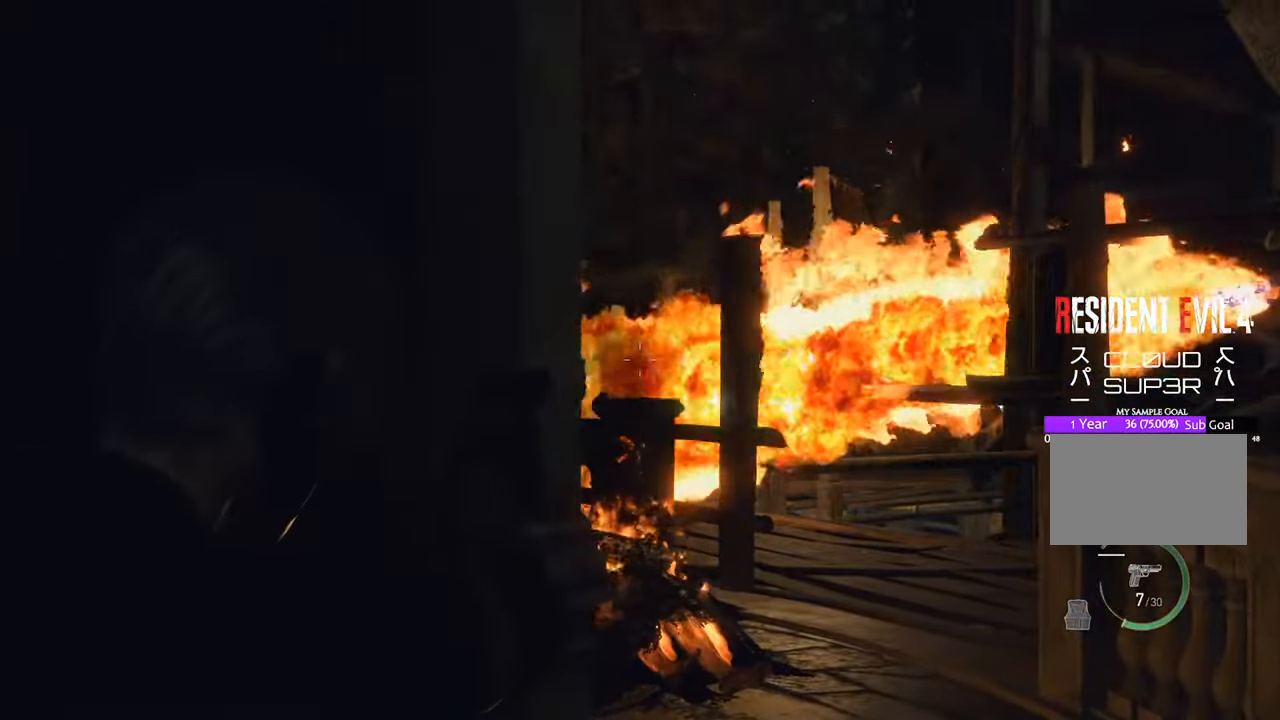
{"keys": [], "mouse": ["right"], "events": []}
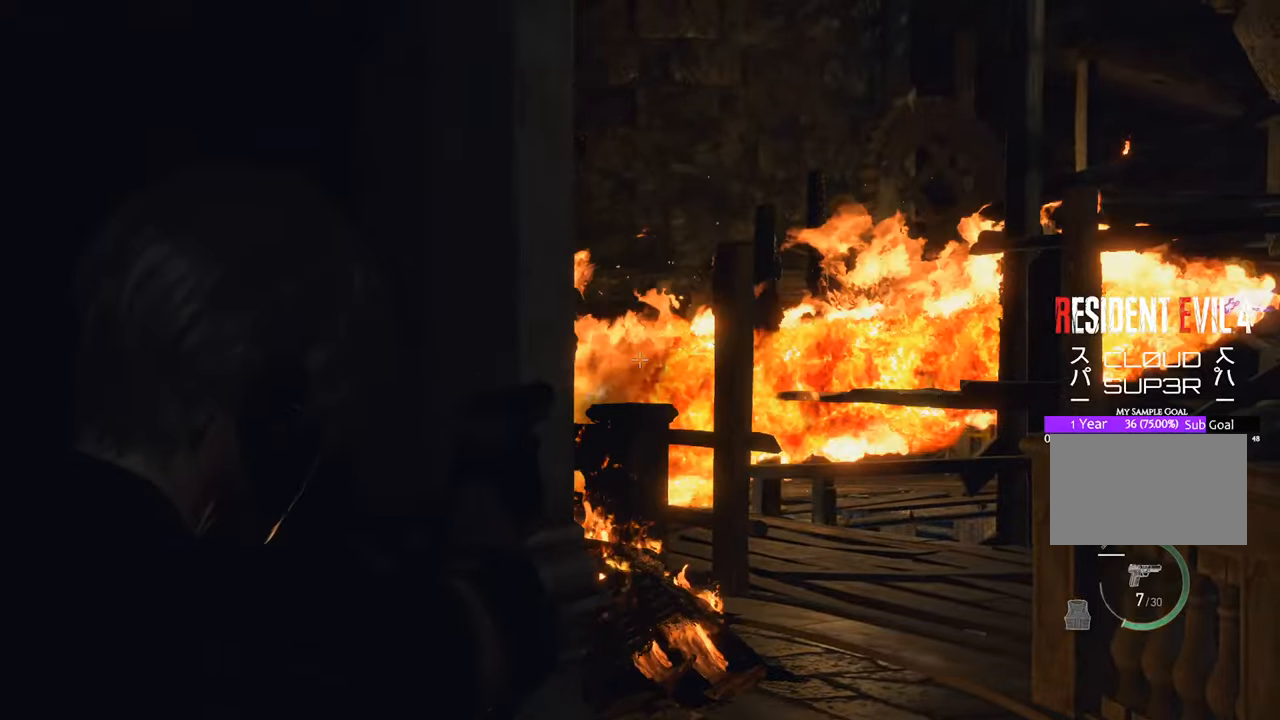
{"keys": [], "mouse": ["right"], "events": [[16, "d", "down"], [250, "d", "up"]]}
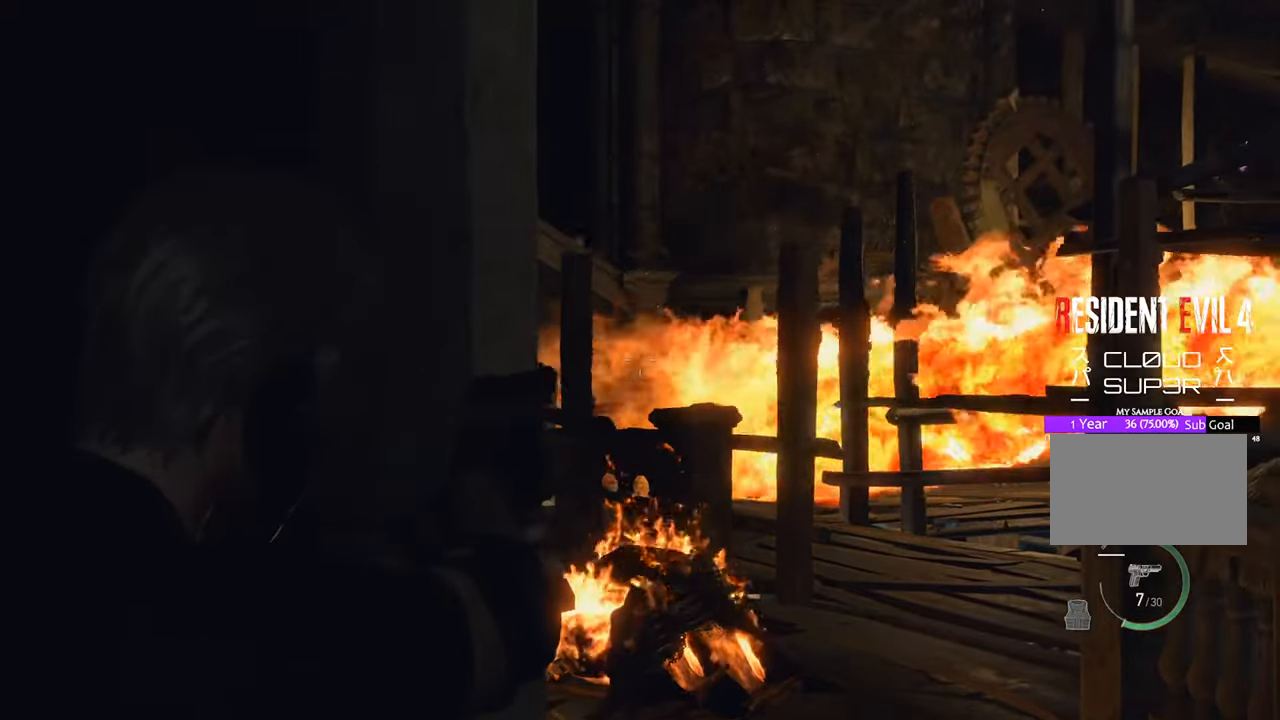
{"keys": ["d"], "mouse": ["right"], "events": [[416, "d", "down"]]}
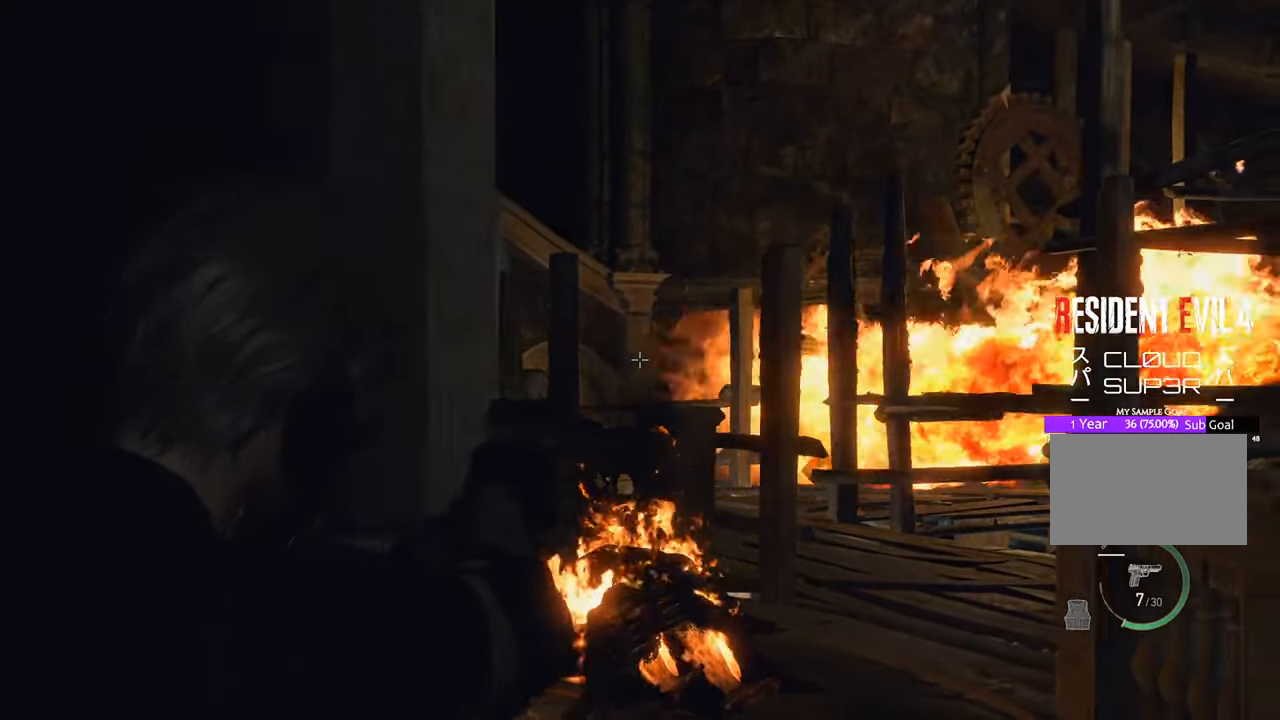
{"keys": ["d", "w"], "mouse": ["right"], "events": [[150, "w", "down"]]}
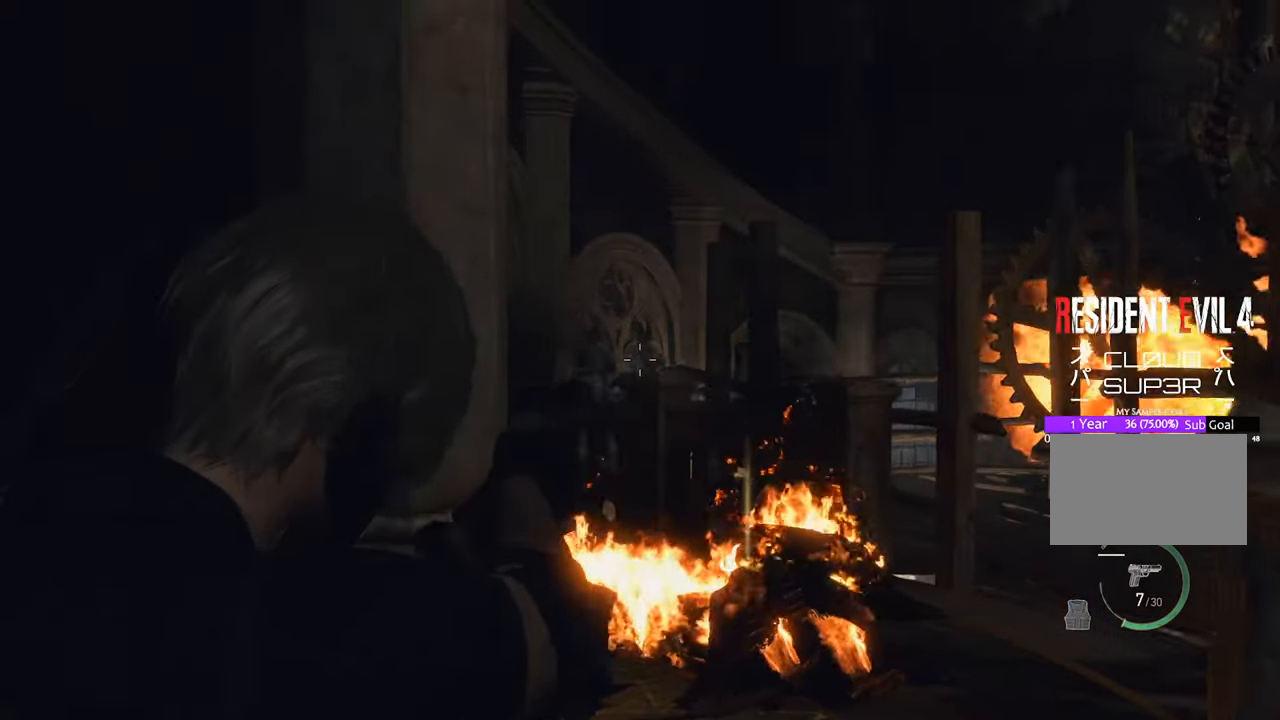
{"keys": [], "mouse": ["right"], "events": [[166, "w", "up"], [200, "d", "up"]]}
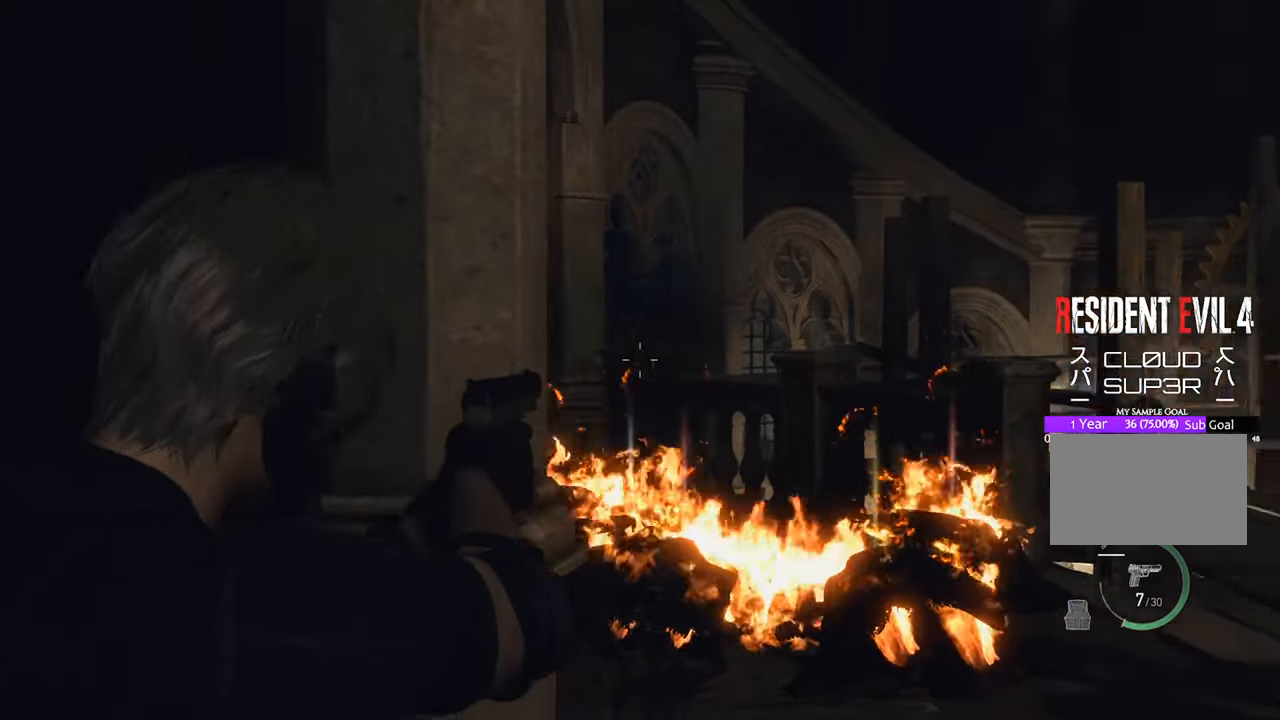
{"keys": [], "mouse": ["right"], "events": [[33, "d", "down"], [33, "w", "down"], [366, "d", "up"], [366, "w", "up"]]}
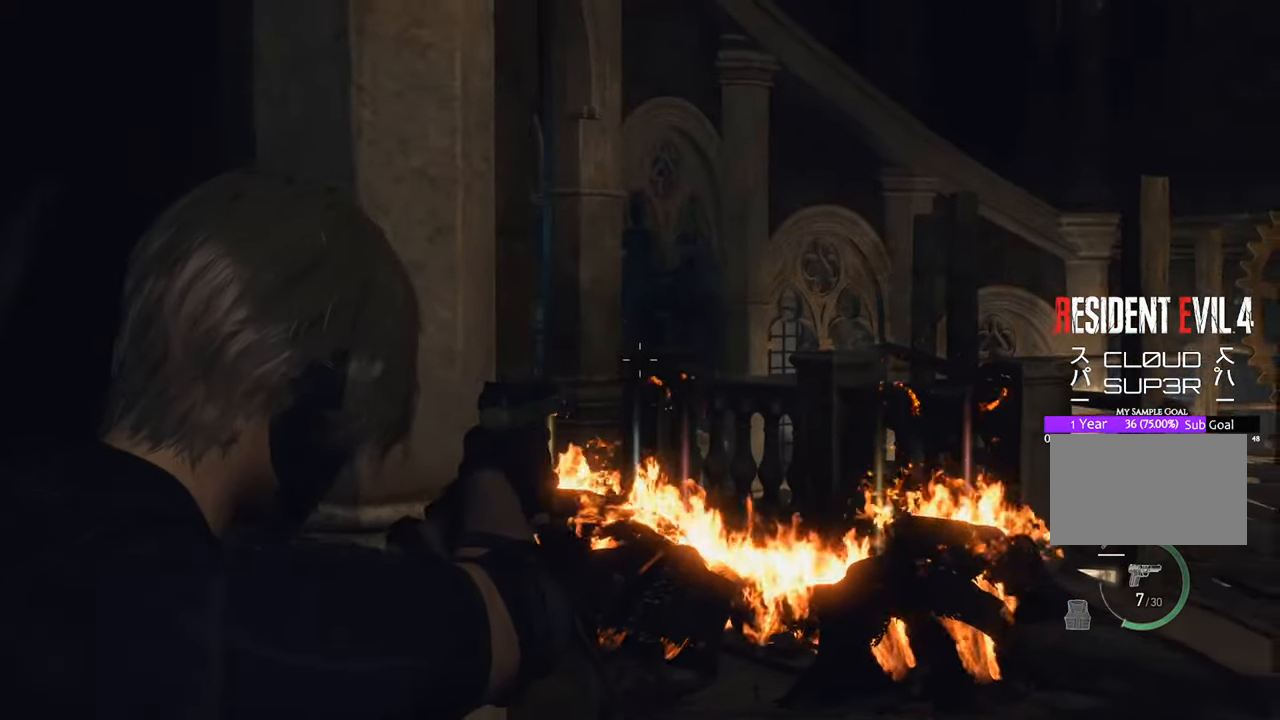
{"keys": ["a"], "mouse": [], "events": [[50, "a", "down"], [183, "mouse_right", "up"], [233, "r", "down"], [283, "r", "up"]]}
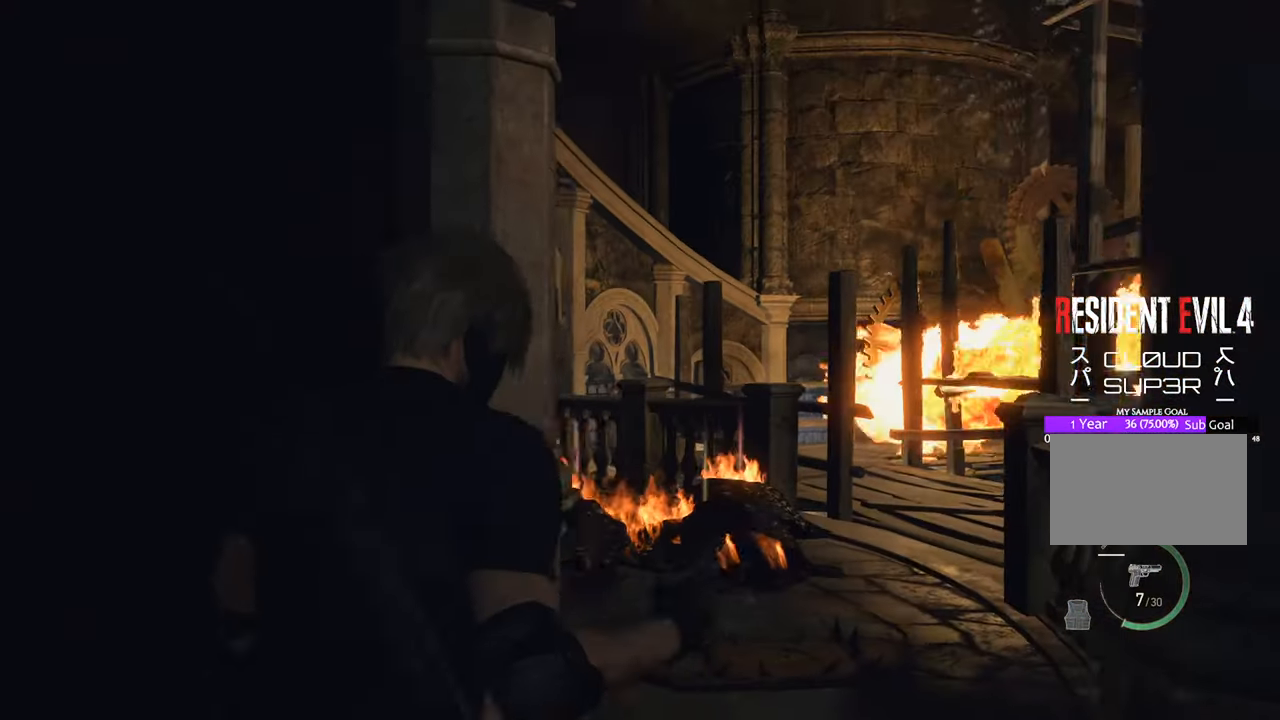
{"keys": ["a"], "mouse": [], "events": []}
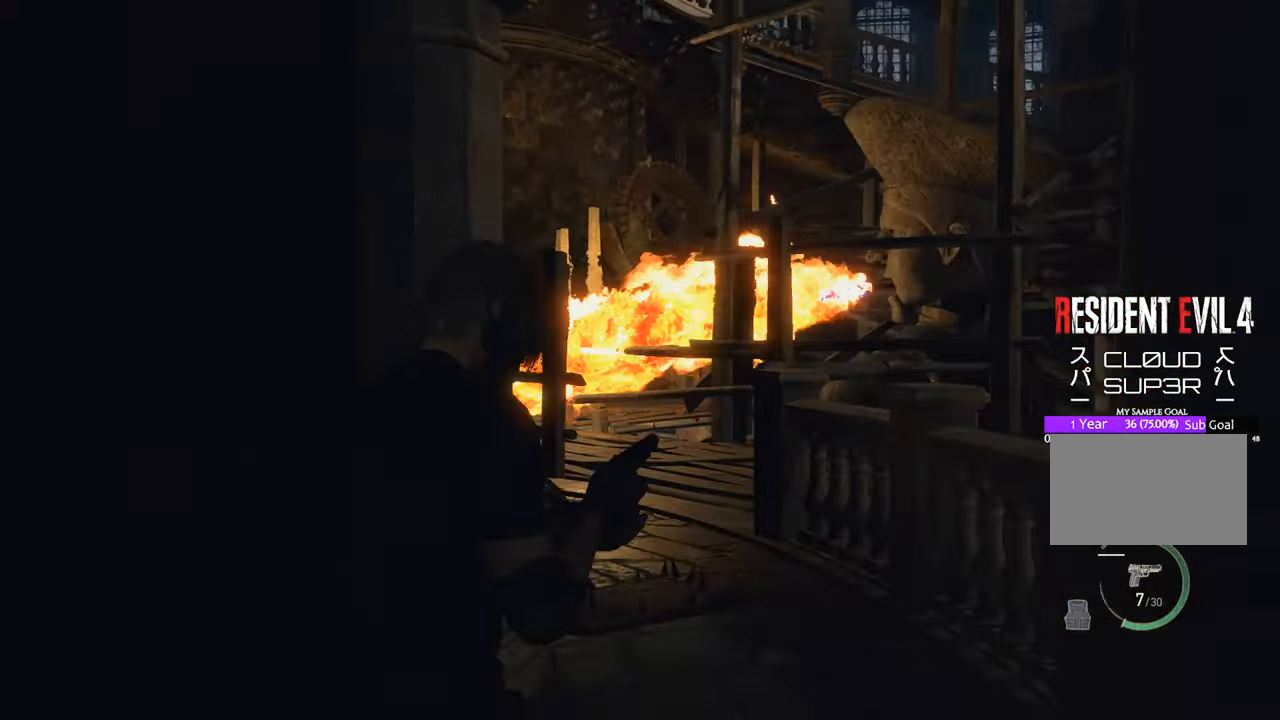
{"keys": [], "mouse": [], "events": [[166, "a", "up"]]}
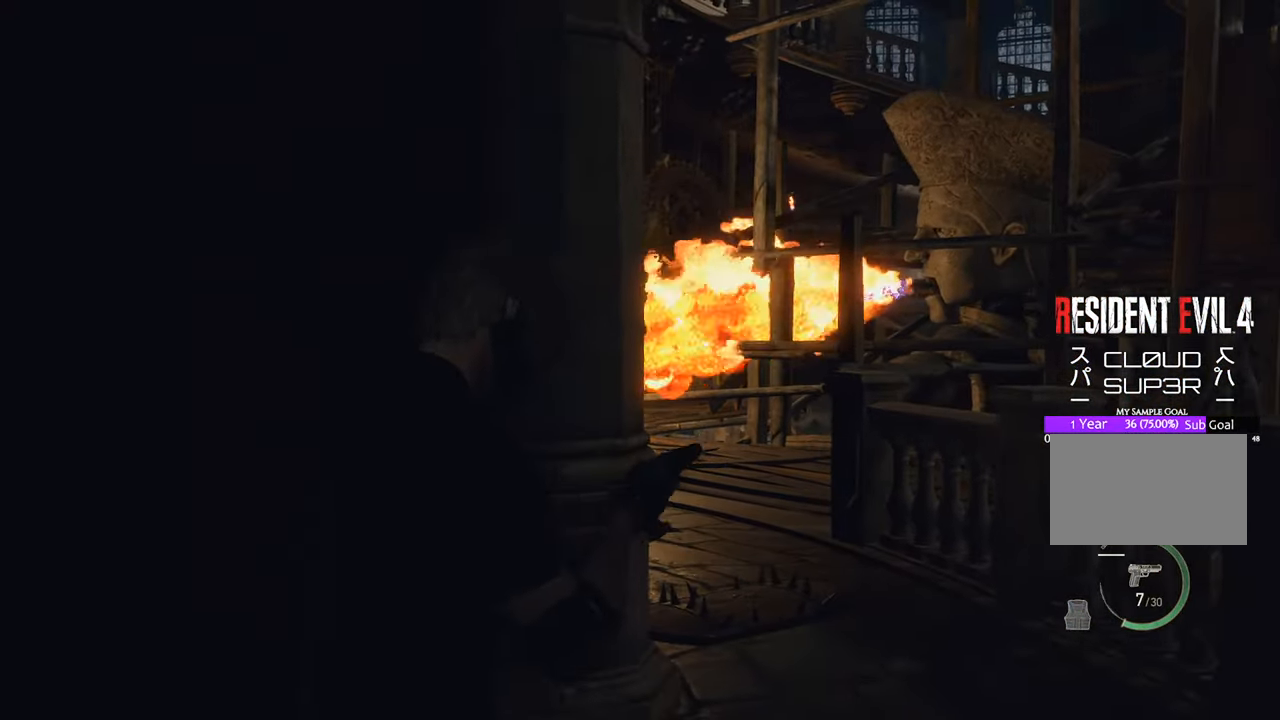
{"keys": ["a"], "mouse": [], "events": [[366, "a", "down"]]}
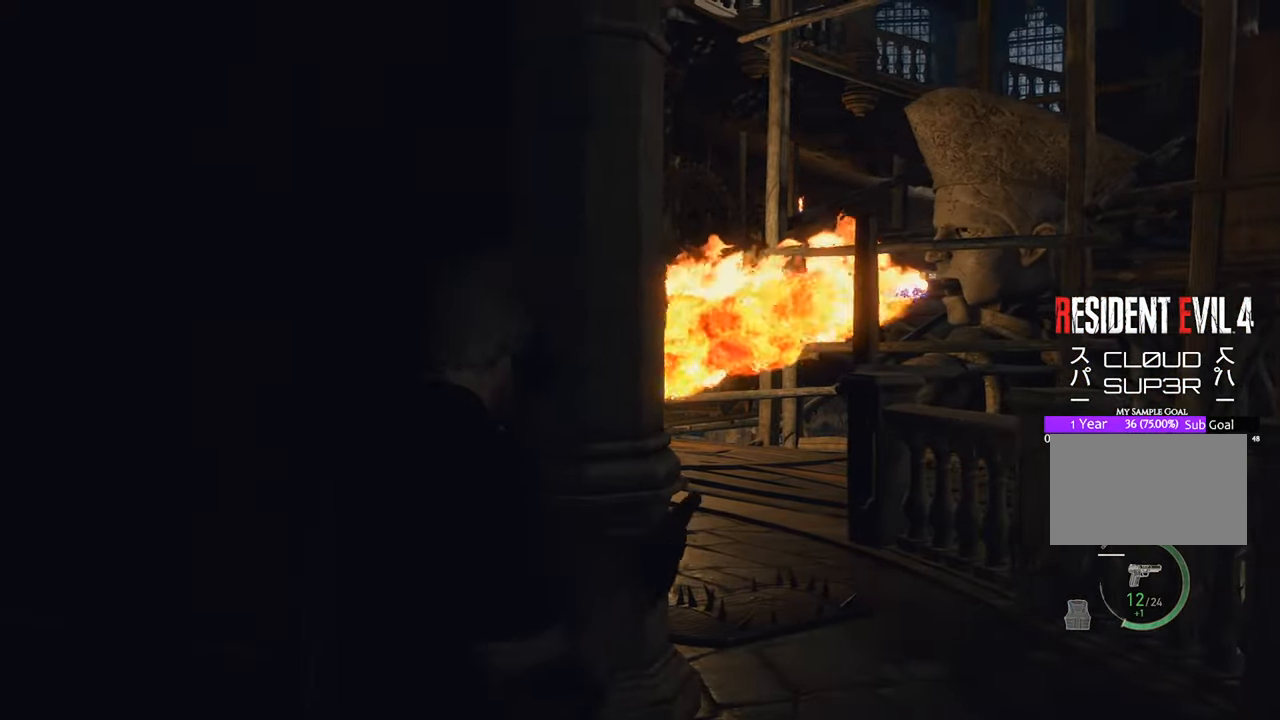
{"keys": ["a"], "mouse": [], "events": []}
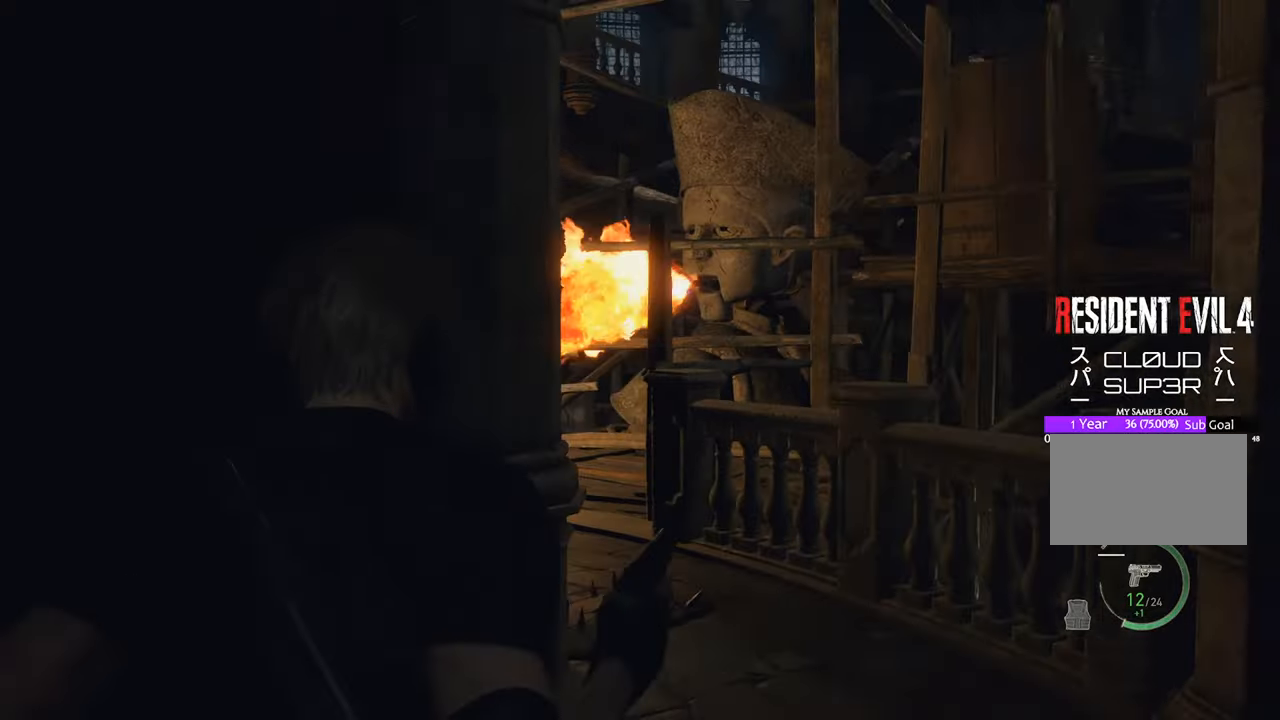
{"keys": ["w"], "mouse": [], "events": [[216, "a", "up"], [450, "w", "down"]]}
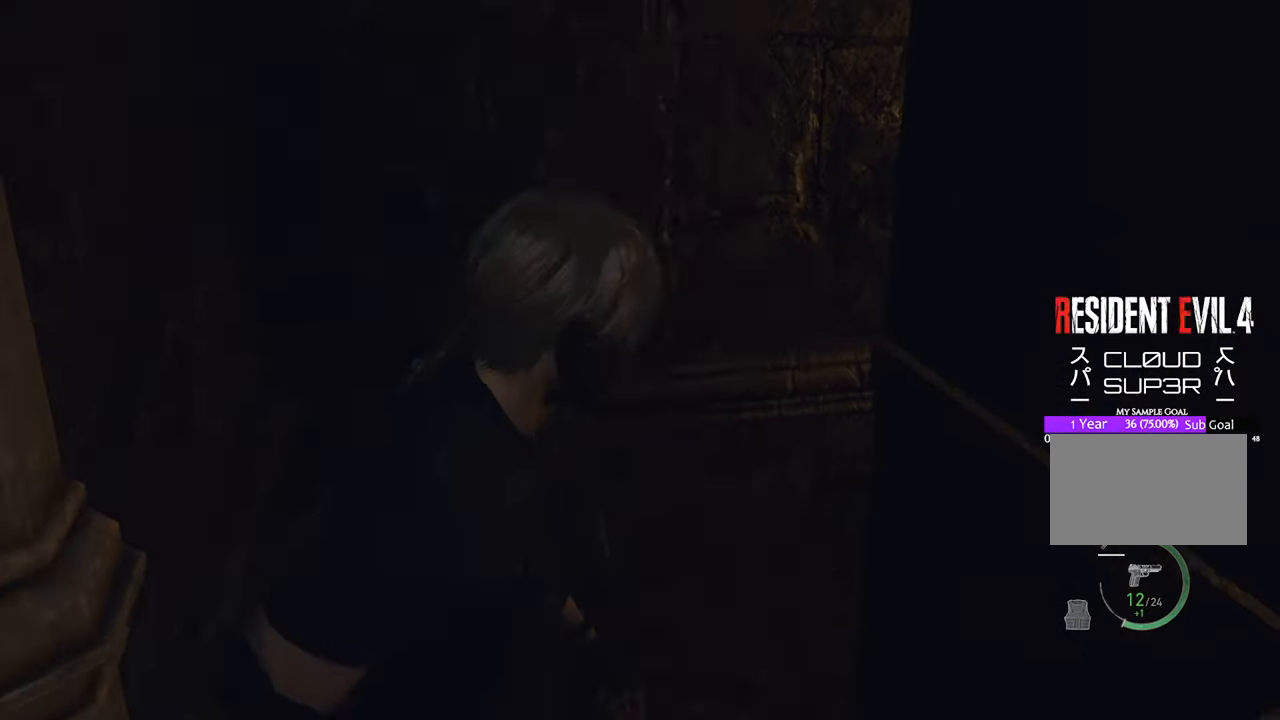
{"keys": [], "mouse": [], "events": [[133, "w", "up"]]}
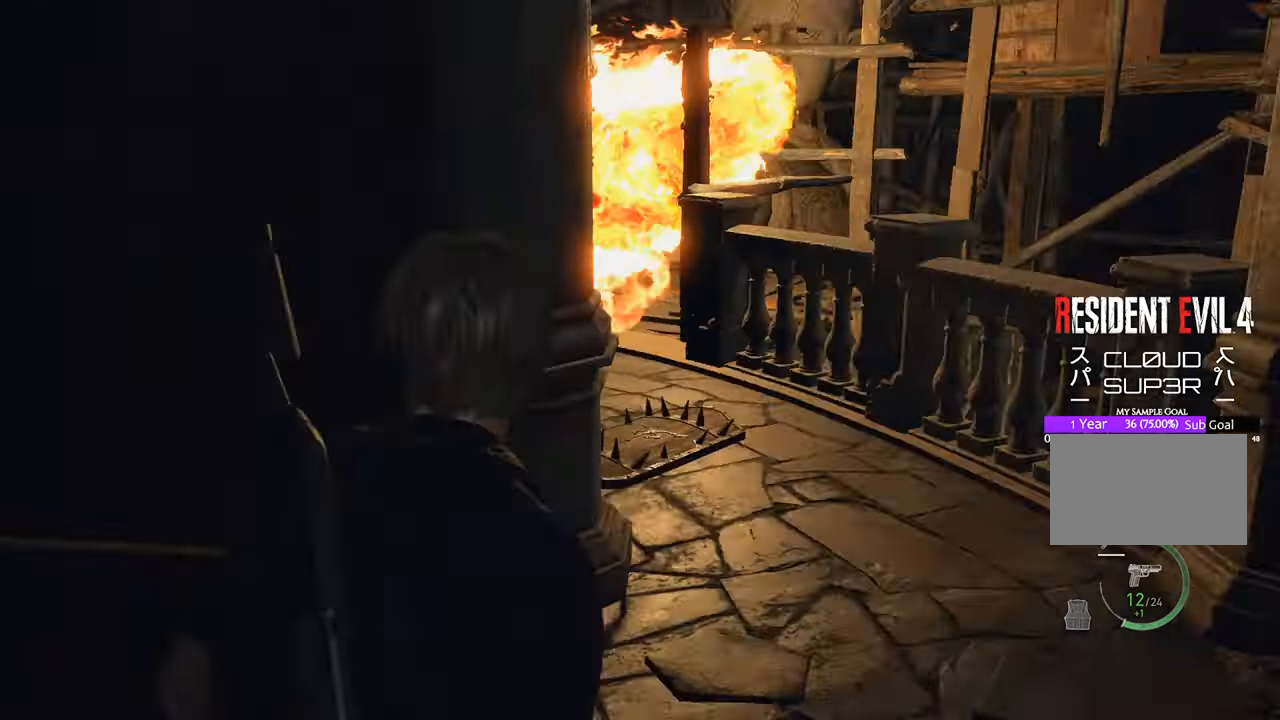
{"keys": ["space", "w"], "mouse": [], "events": [[16, "d", "down"], [250, "w", "down"], [433, "d", "up"], [483, "space", "down"]]}
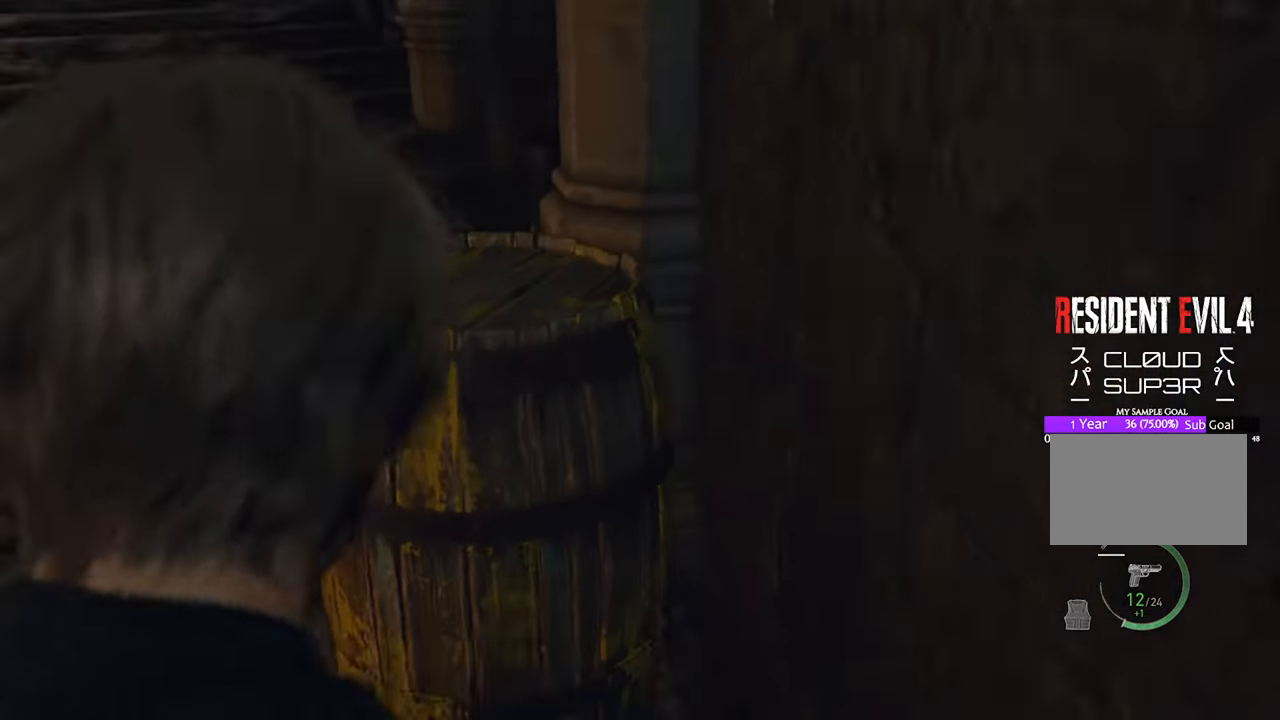
{"keys": ["space", "w"], "mouse": [], "events": [[183, "mouse_left", "down"], [266, "mouse_left", "up"], [316, "mouse_left", "down"], [416, "mouse_left", "up"]]}
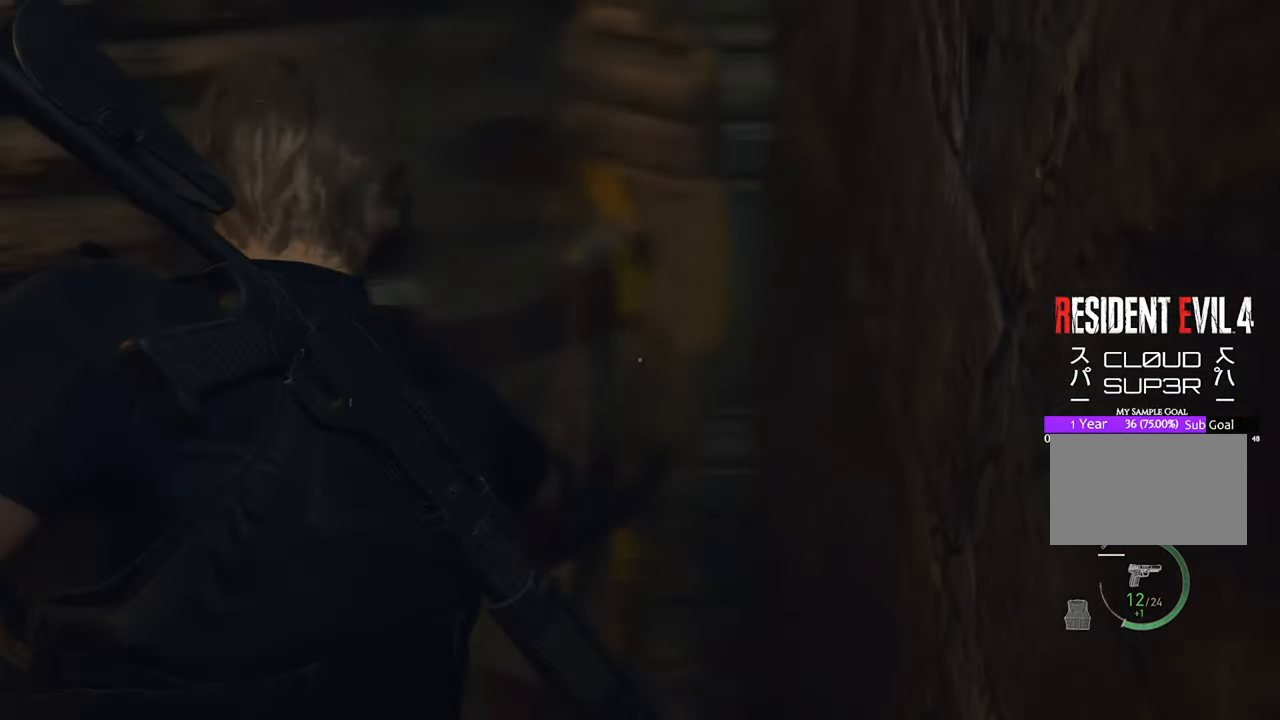
{"keys": ["f"], "mouse": [], "events": [[50, "space", "up"], [233, "f", "down"], [383, "f", "up"], [433, "f", "down"], [466, "w", "up"]]}
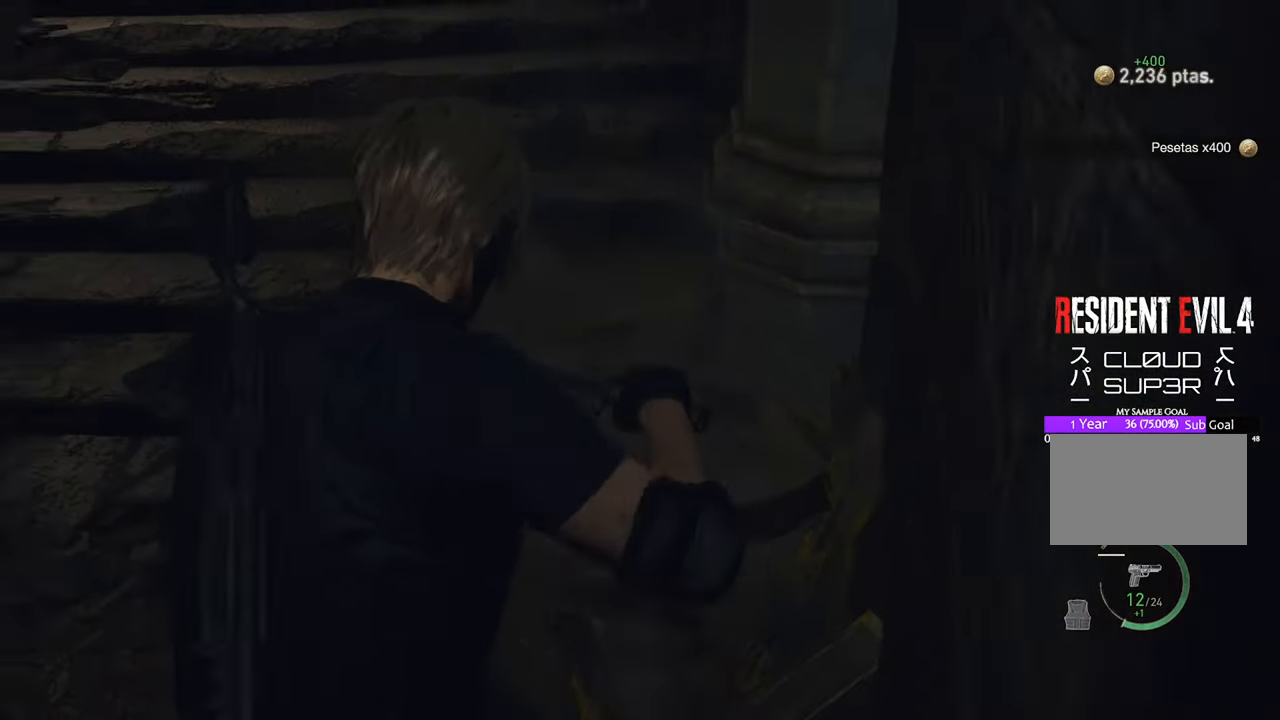
{"keys": ["w"], "mouse": [], "events": [[16, "f", "up"], [400, "w", "down"]]}